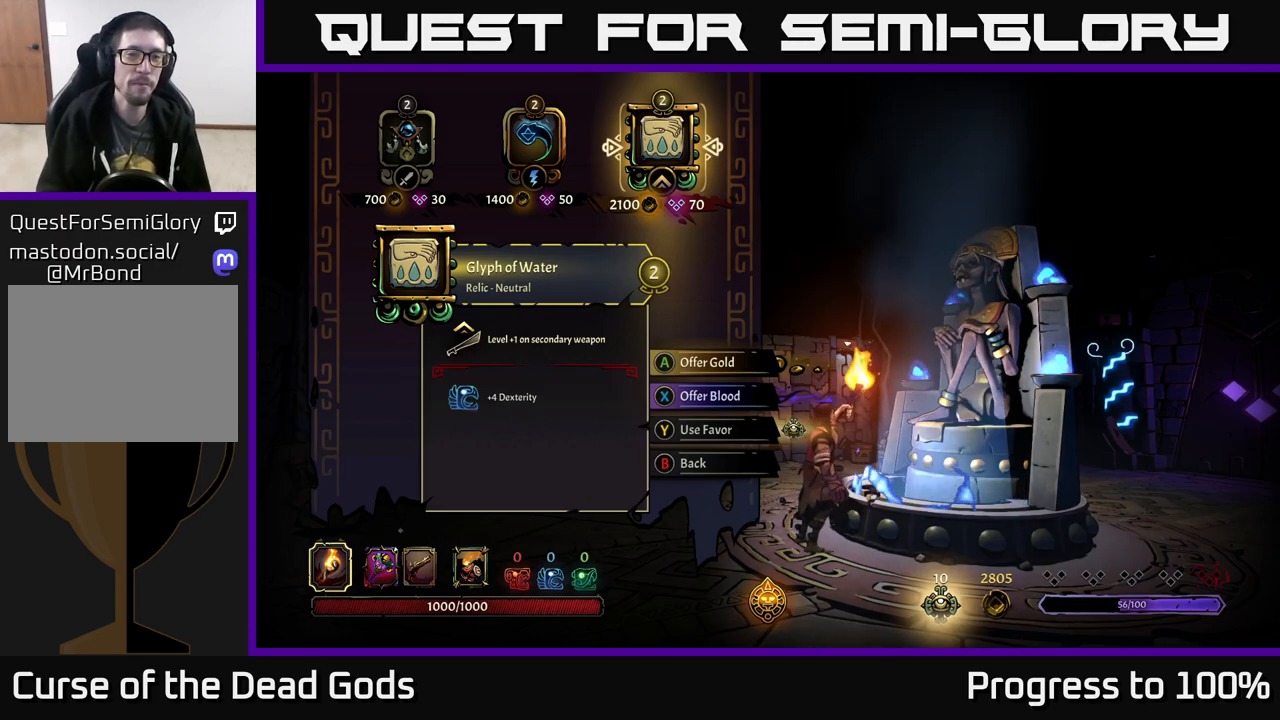
Gameplay with a controller (Xbox layout); each line is a JSON object with the inputs held at the frame after it. "events" lists button and stick changes between this image and that frame as [ms after this image, input, new state], when the widget could be followed in between.
{"buttons": [], "left_stick": "center", "right_stick": "center", "events": [[233, "A", "down"], [300, "A", "up"]]}
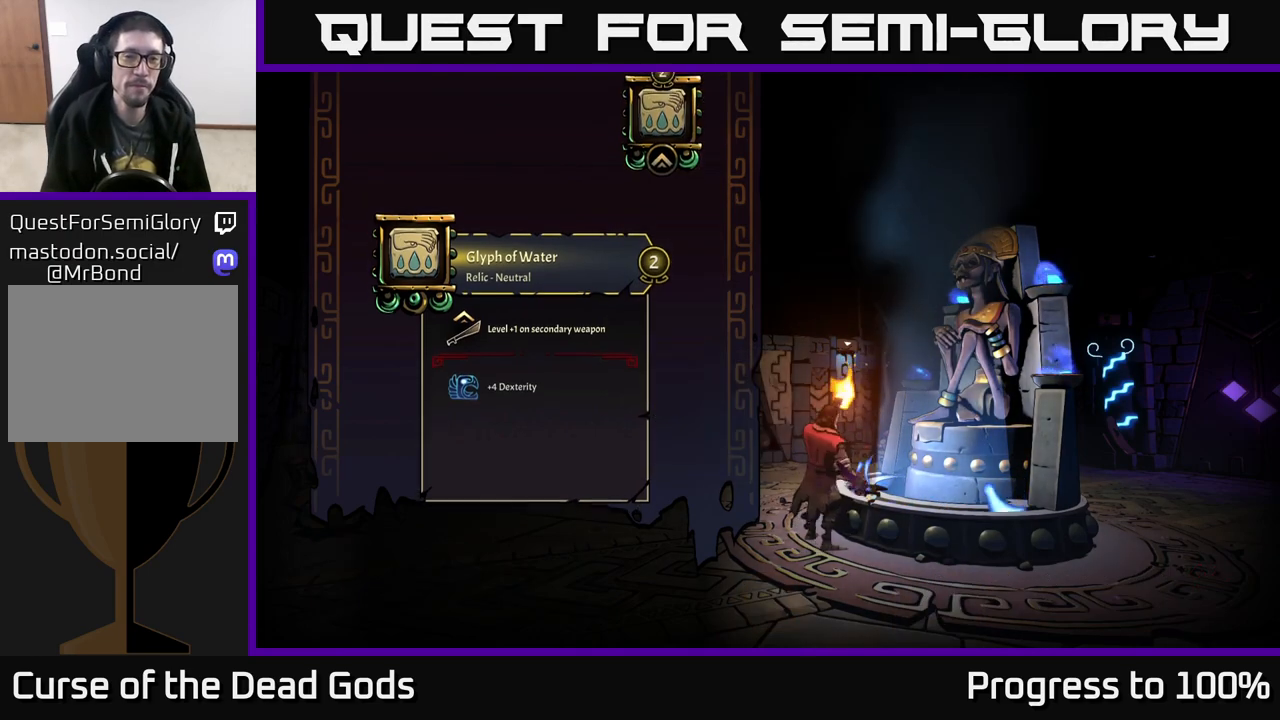
{"buttons": [], "left_stick": "center", "right_stick": "center", "events": []}
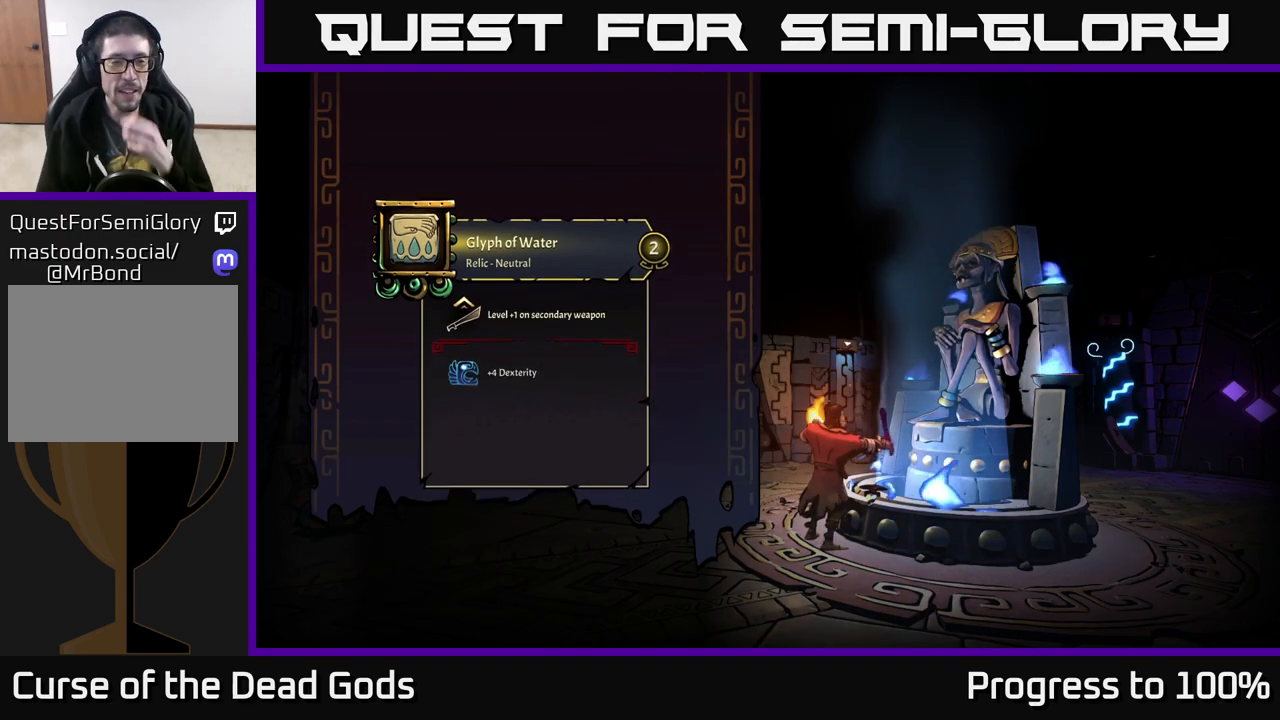
{"buttons": [], "left_stick": "center", "right_stick": "center", "events": []}
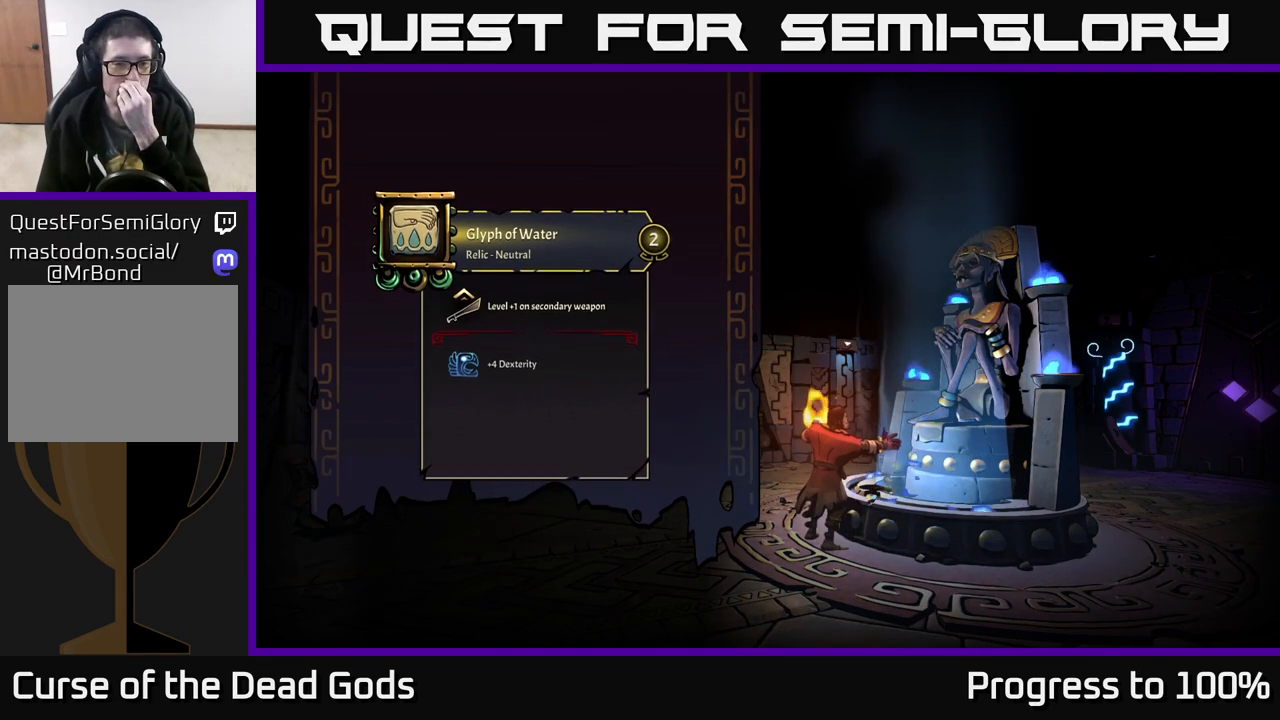
{"buttons": [], "left_stick": "center", "right_stick": "center", "events": []}
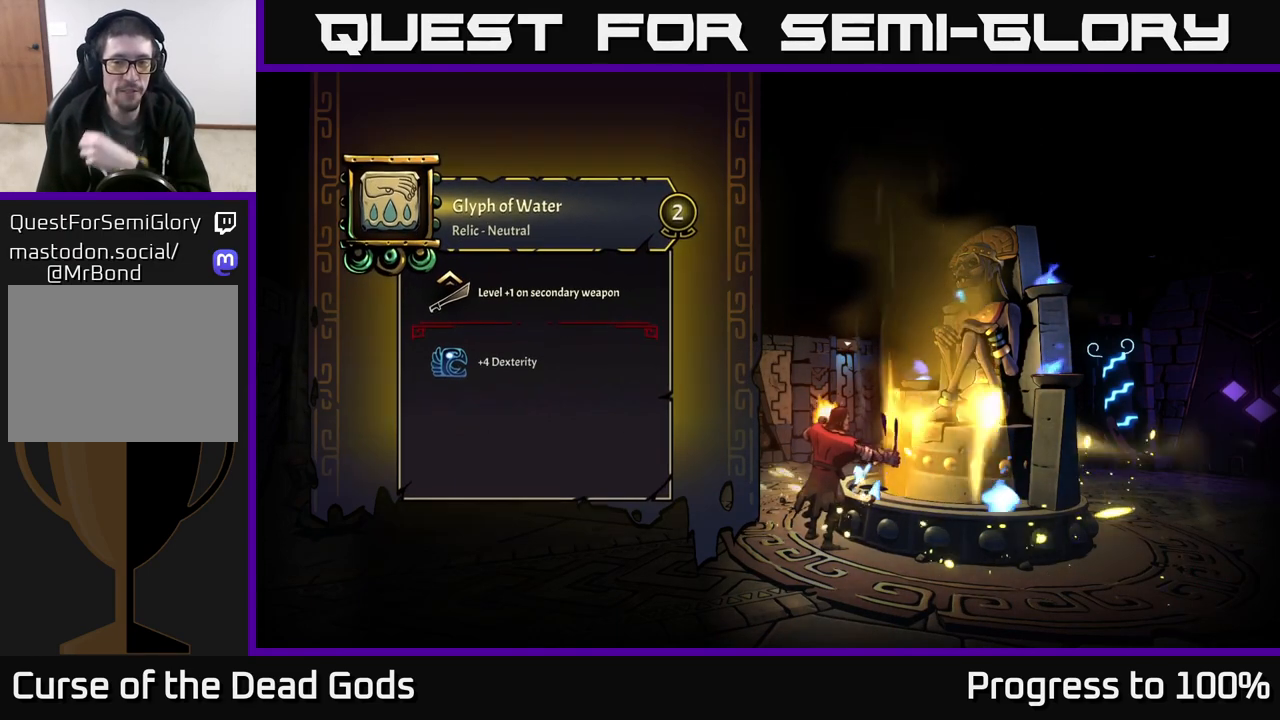
{"buttons": [], "left_stick": "center", "right_stick": "center", "events": []}
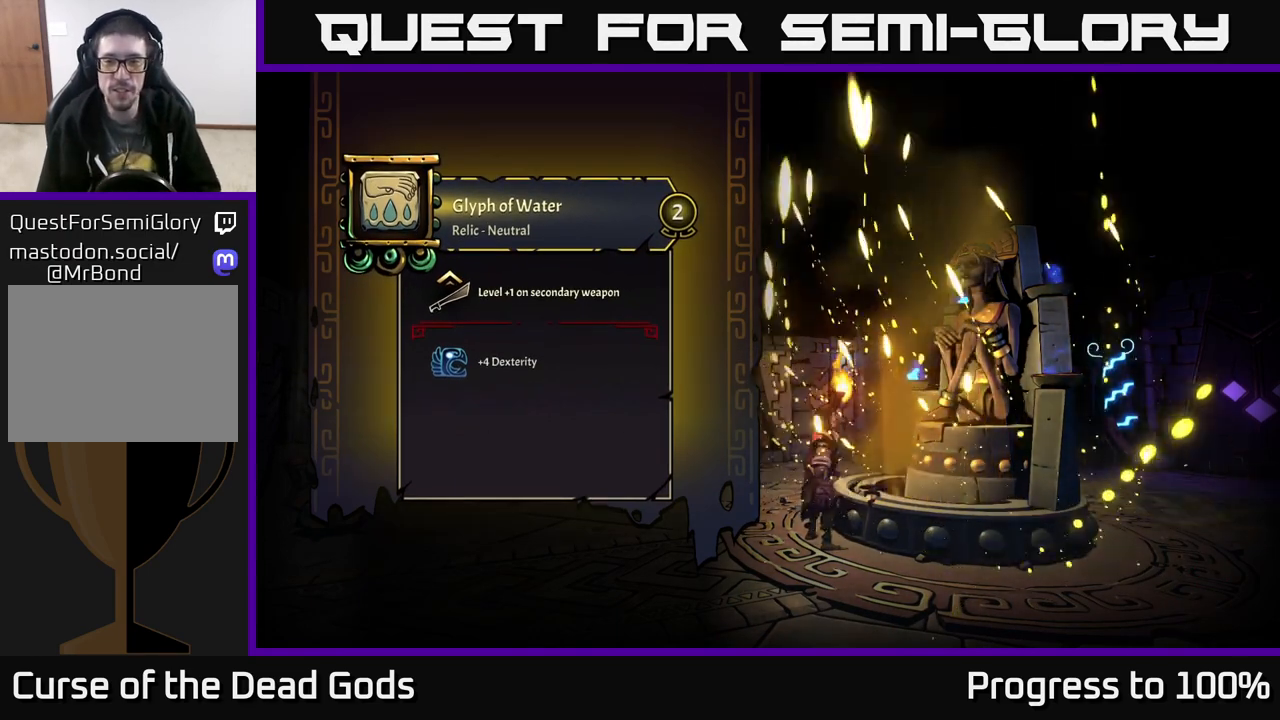
{"buttons": [], "left_stick": "center", "right_stick": "center", "events": []}
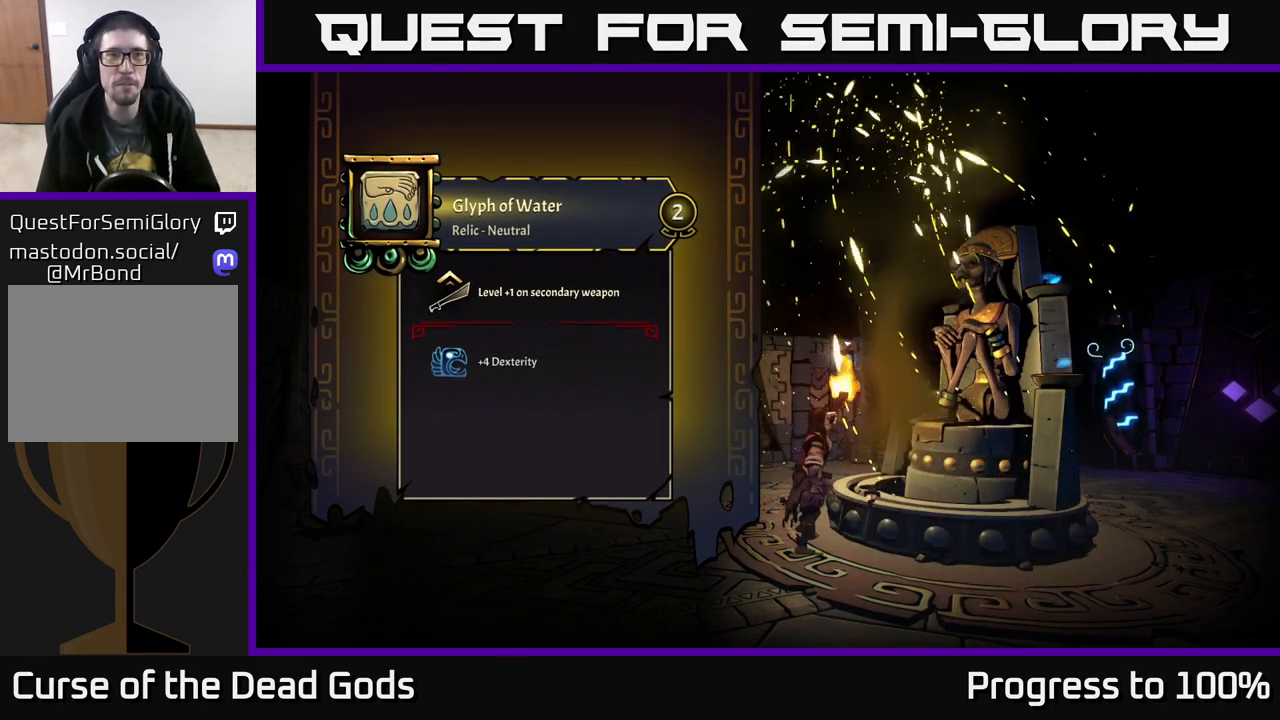
{"buttons": [], "left_stick": "center", "right_stick": "center", "events": []}
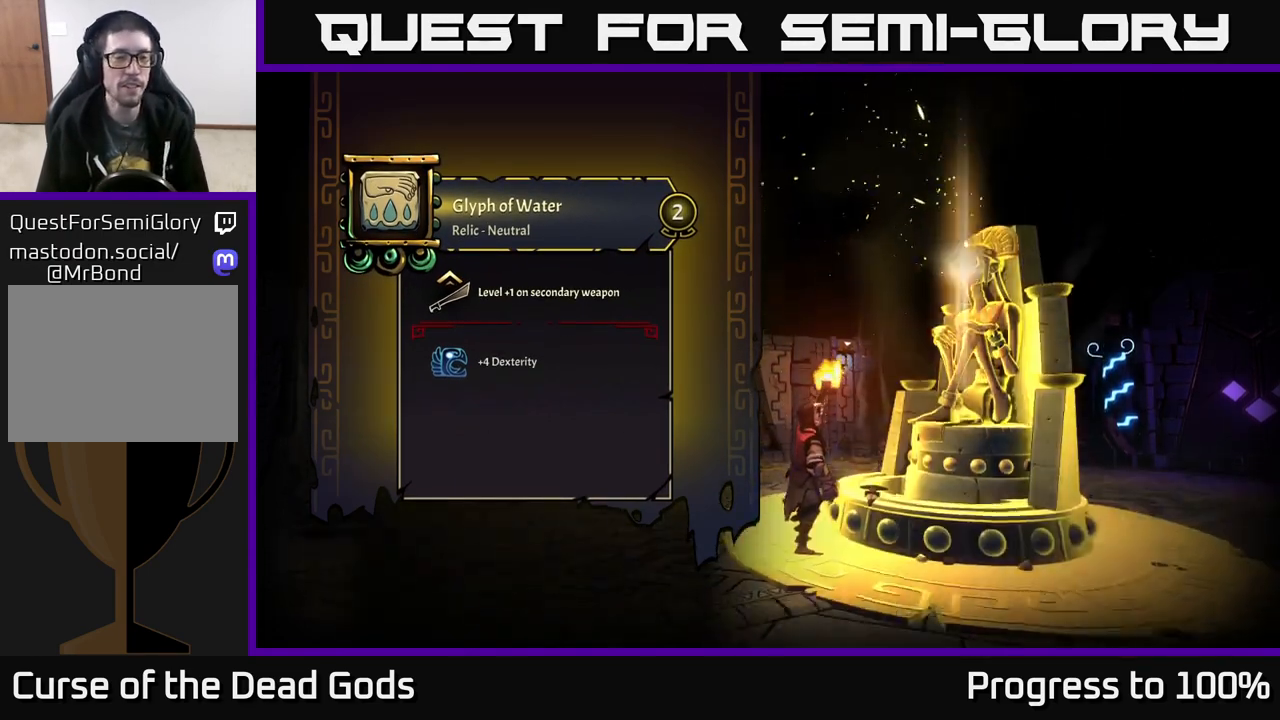
{"buttons": [], "left_stick": "center", "right_stick": "center", "events": []}
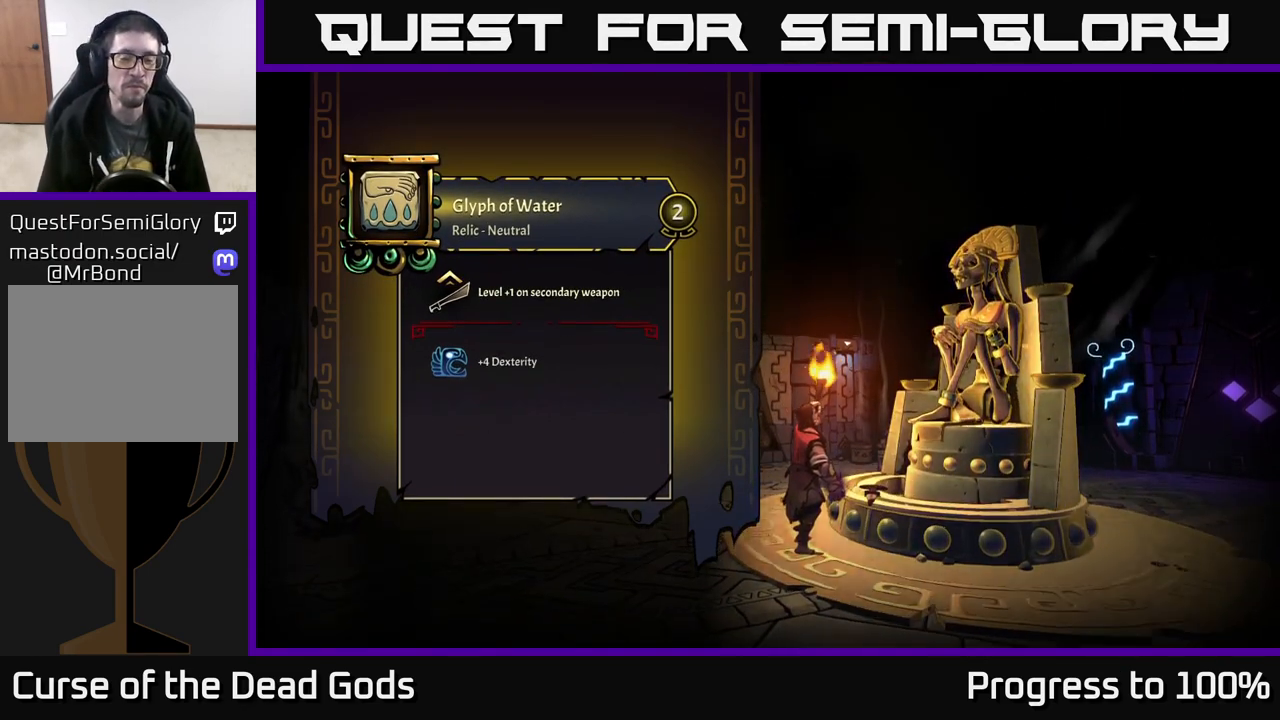
{"buttons": [], "left_stick": "up", "right_stick": "center", "events": [[433, "left_stick", "up"]]}
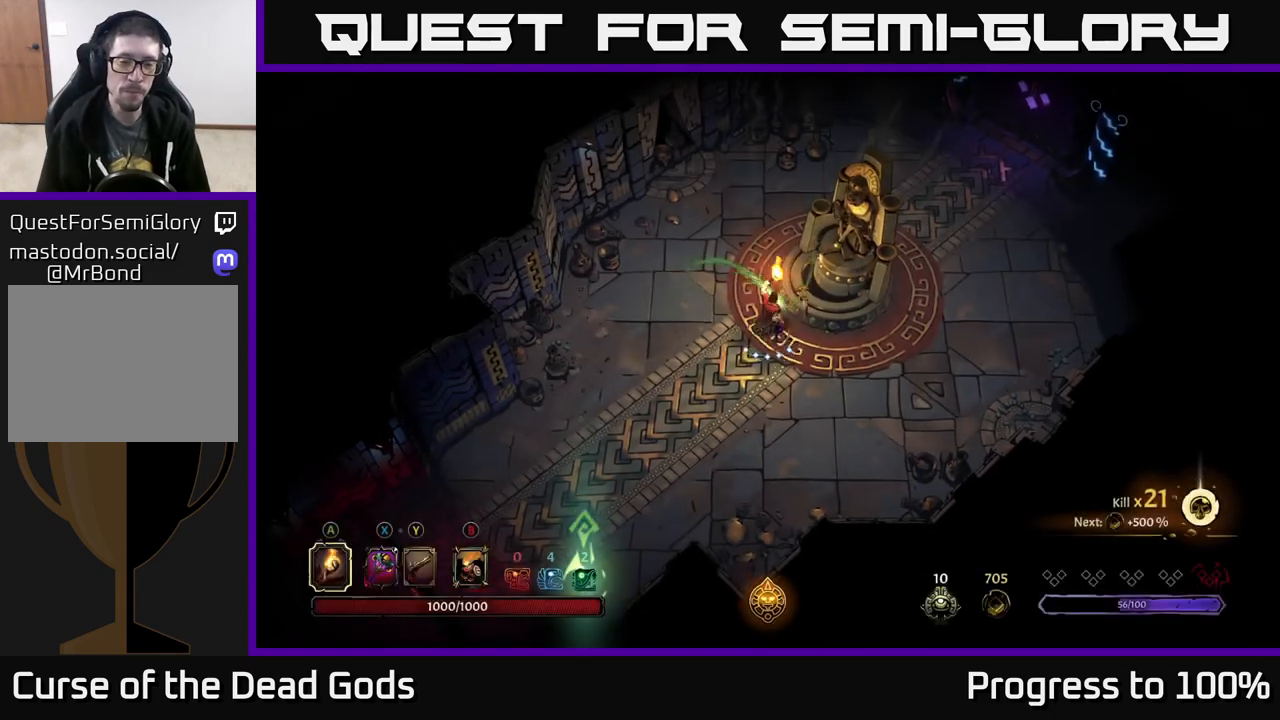
{"buttons": [], "left_stick": "up-right", "right_stick": "center", "events": [[483, "left_stick", "up-right"]]}
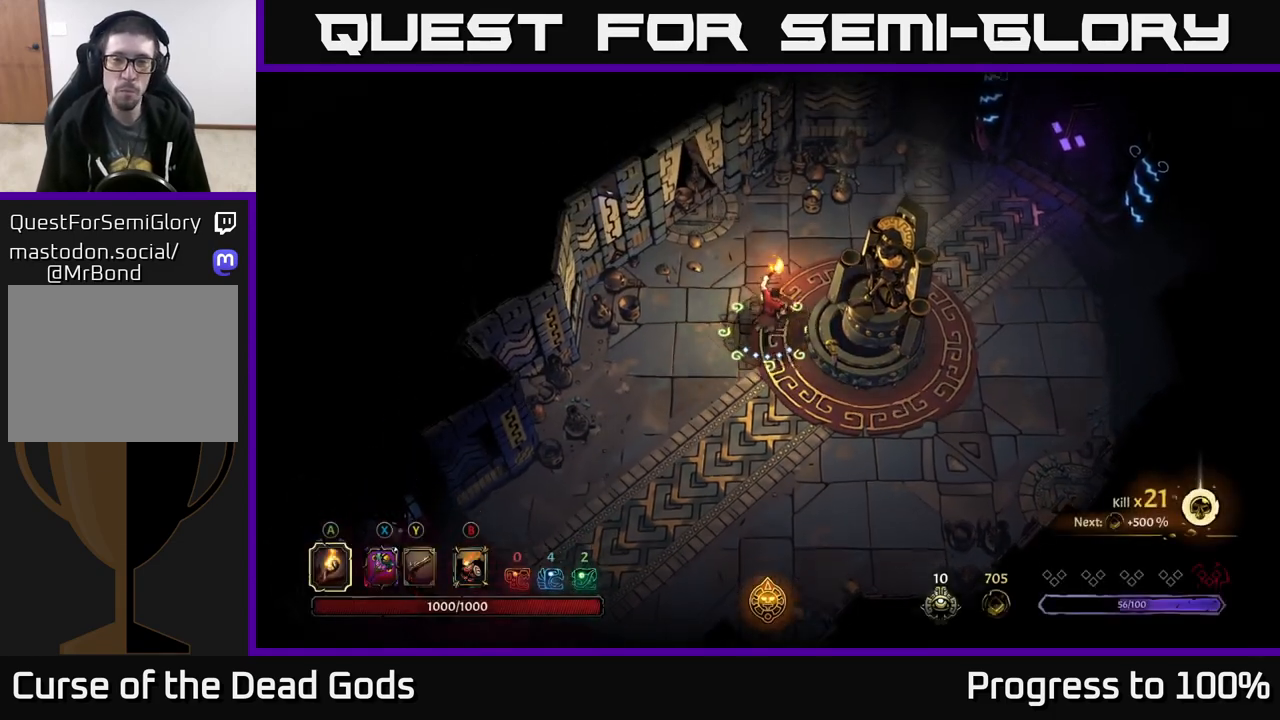
{"buttons": [], "left_stick": "up-right", "right_stick": "center", "events": []}
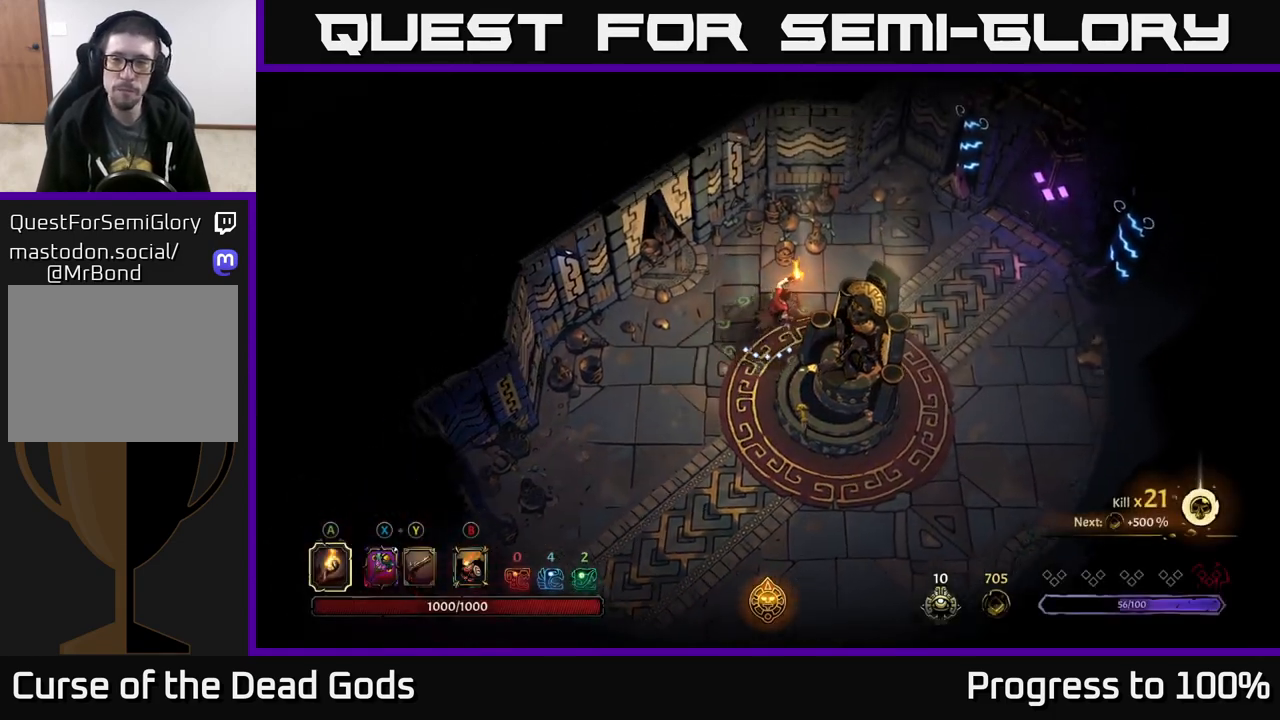
{"buttons": [], "left_stick": "right", "right_stick": "center", "events": [[33, "left_stick", "right"], [250, "R2", "down"], [467, "R2", "up"]]}
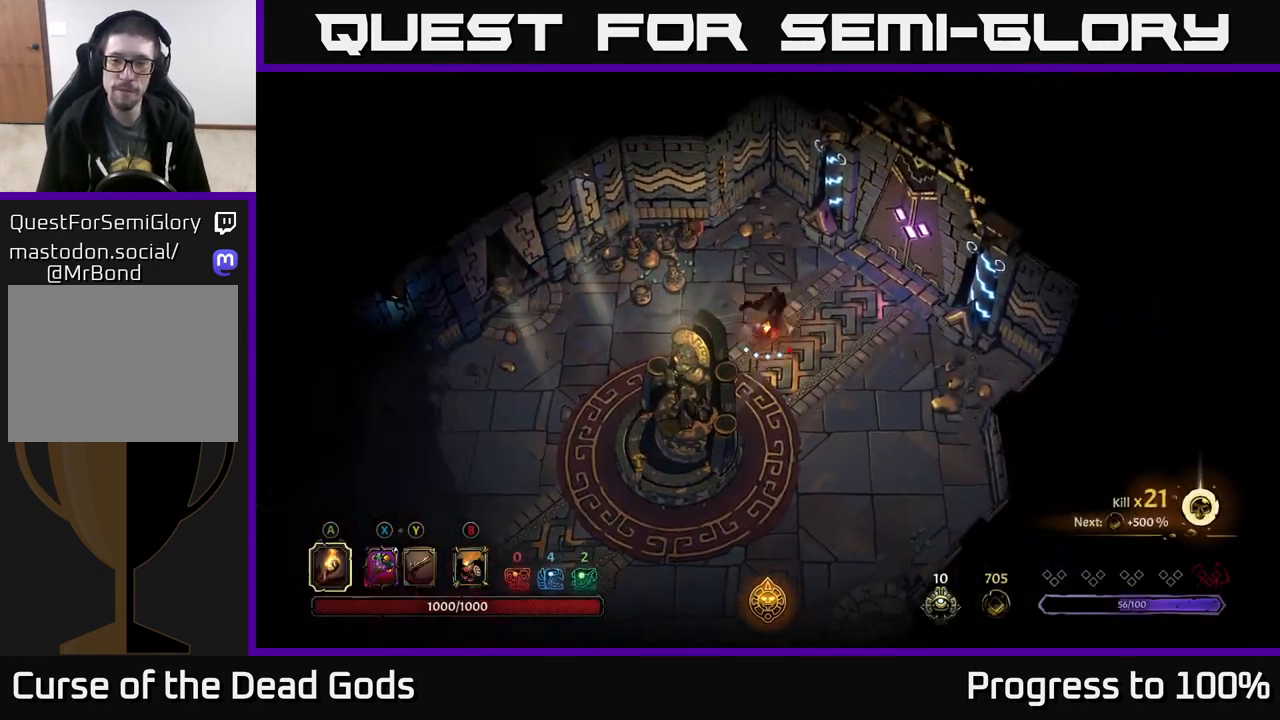
{"buttons": [], "left_stick": "up-right", "right_stick": "center", "events": [[67, "left_stick", "center"], [250, "left_stick", "up-right"]]}
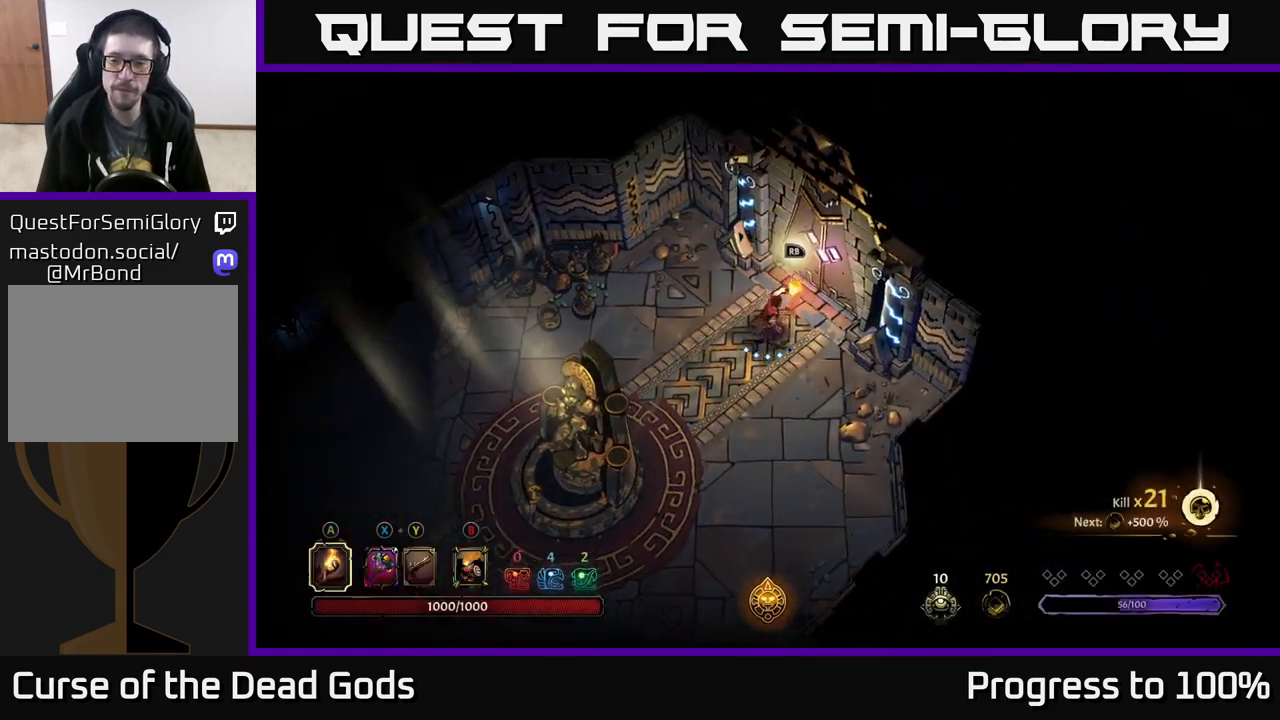
{"buttons": [], "left_stick": "center", "right_stick": "center", "events": [[167, "R1", "down"], [217, "left_stick", "center"], [267, "R1", "up"]]}
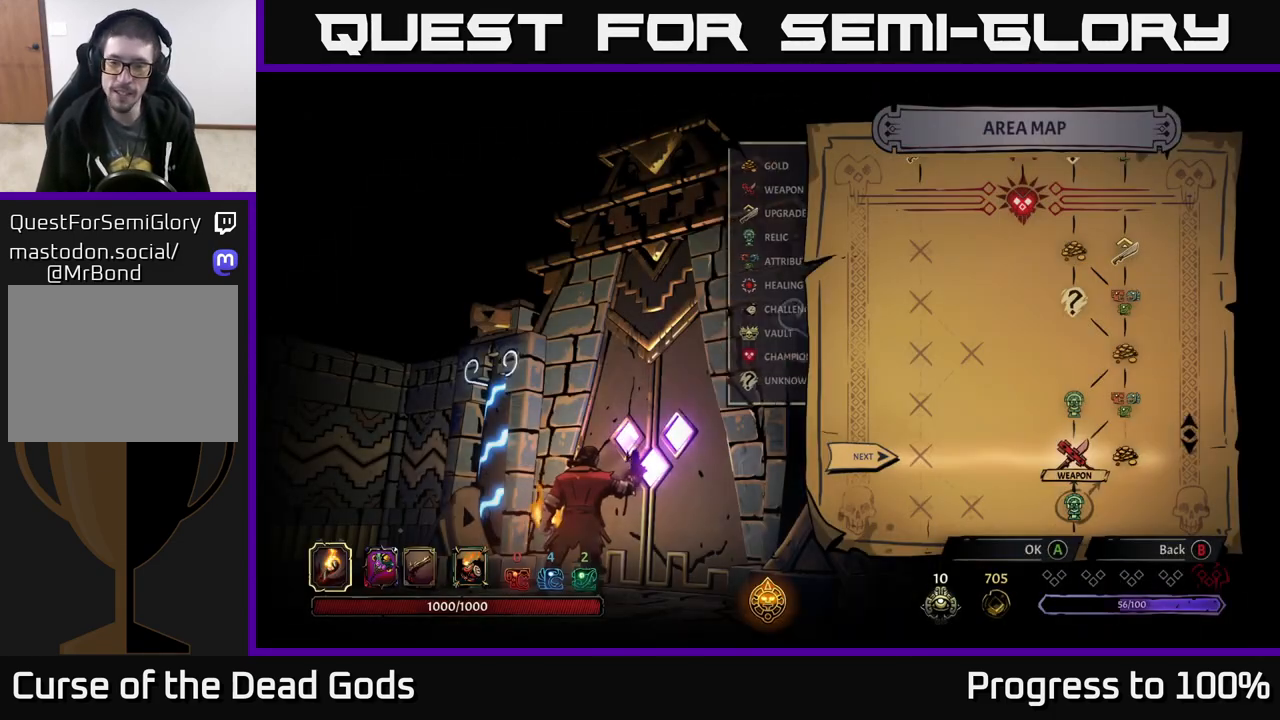
{"buttons": [], "left_stick": "center", "right_stick": "center", "events": []}
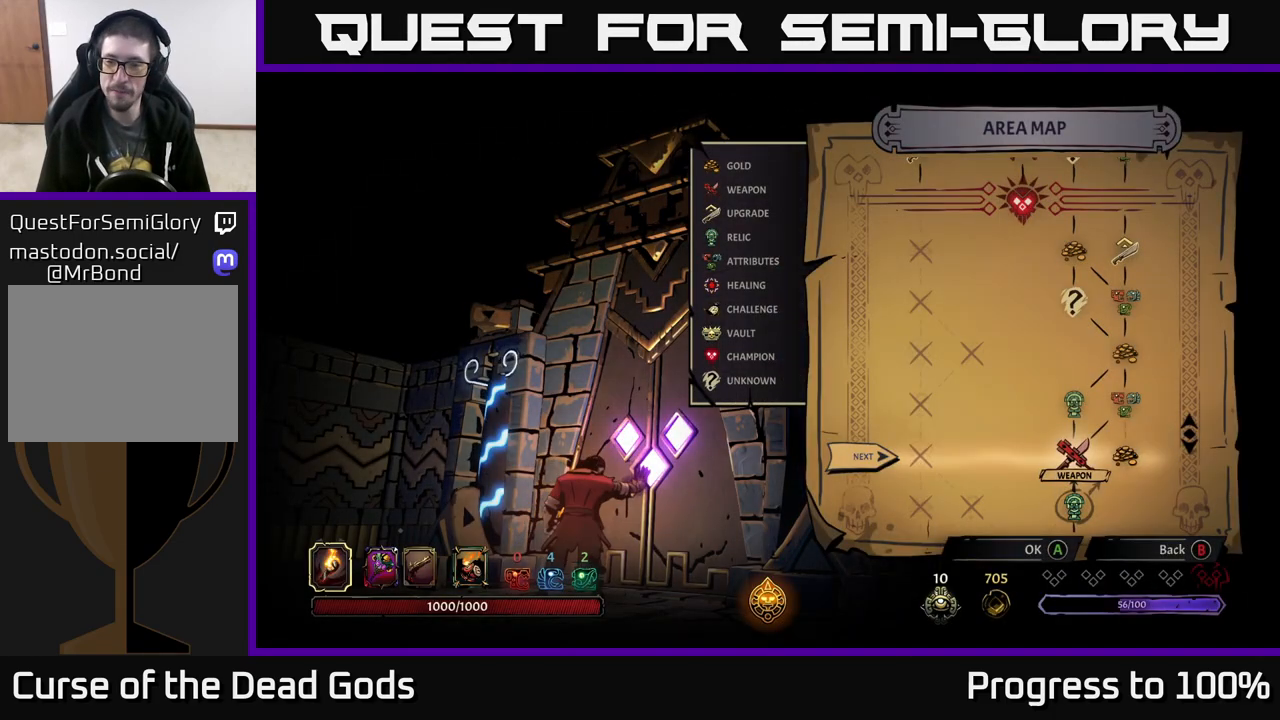
{"buttons": [], "left_stick": "left", "right_stick": "center", "events": [[17, "left_stick", "right"], [167, "left_stick", "center"], [367, "left_stick", "left"]]}
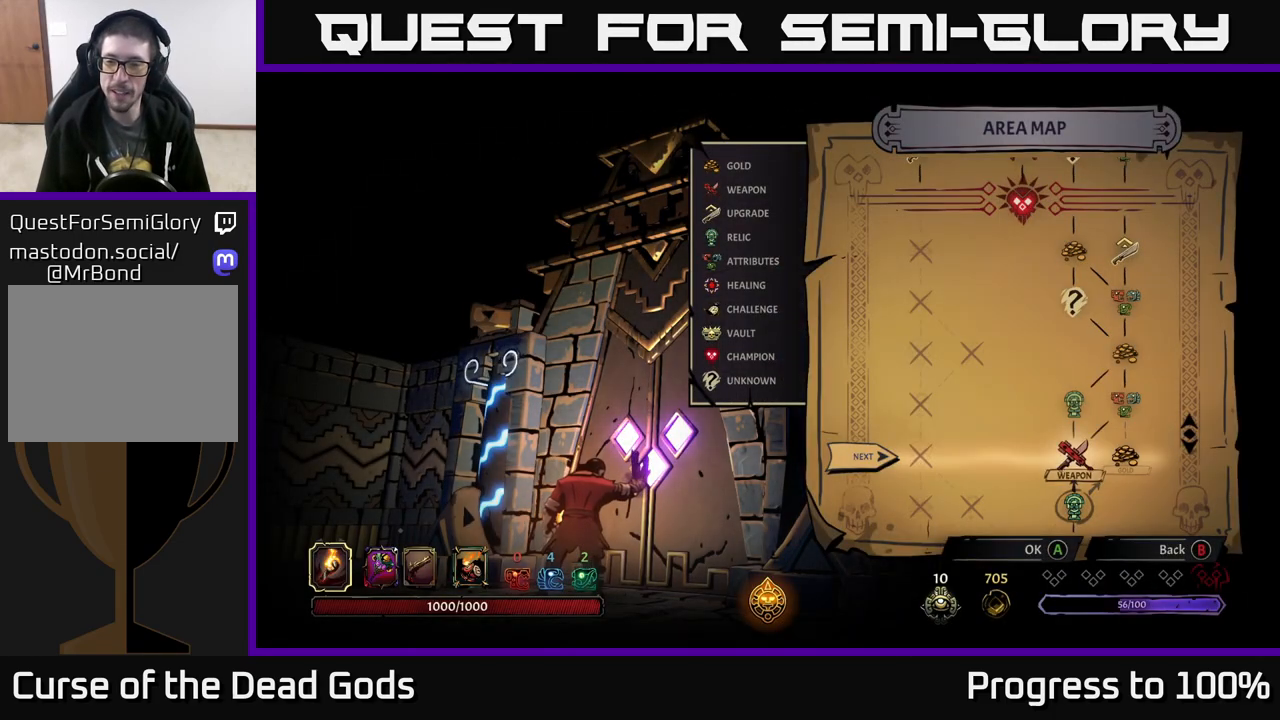
{"buttons": [], "left_stick": "center", "right_stick": "center", "events": [[33, "left_stick", "center"], [100, "left_stick", "right"], [267, "left_stick", "center"]]}
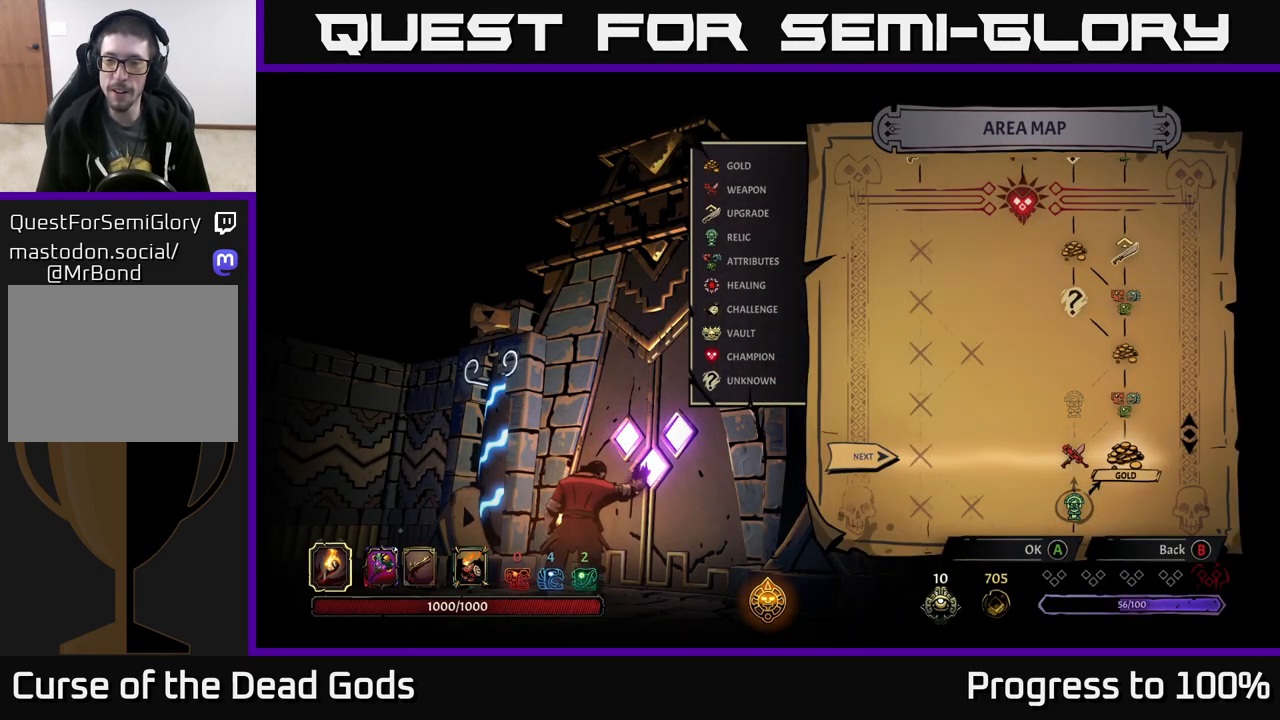
{"buttons": [], "left_stick": "left", "right_stick": "center", "events": [[400, "left_stick", "left"]]}
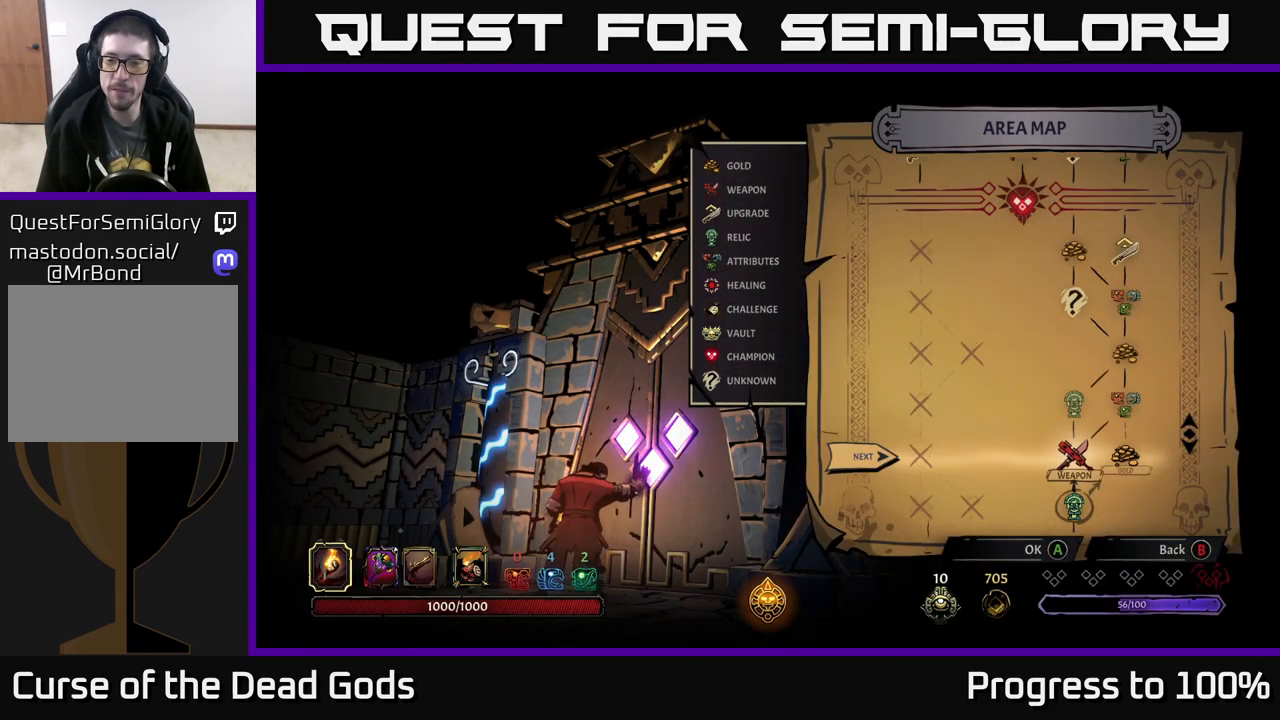
{"buttons": [], "left_stick": "right", "right_stick": "center", "events": [[33, "left_stick", "center"], [400, "left_stick", "right"]]}
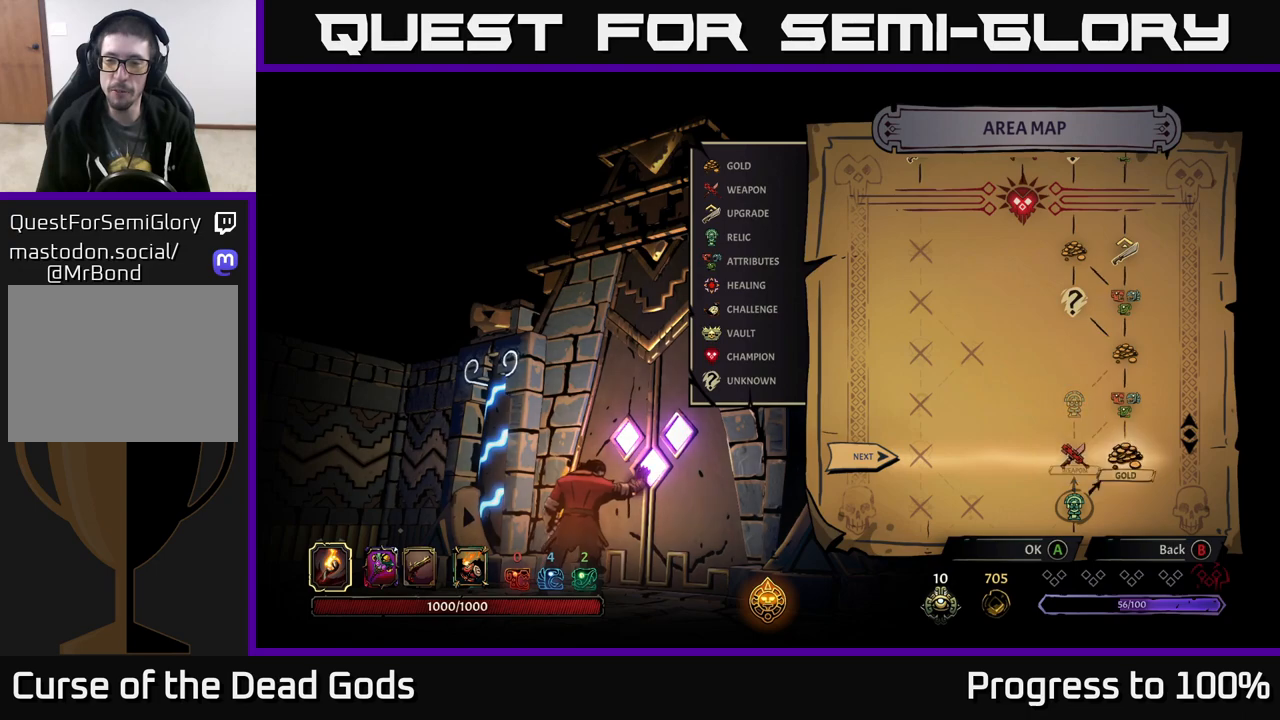
{"buttons": [], "left_stick": "center", "right_stick": "center", "events": [[67, "left_stick", "center"], [133, "A", "down"], [233, "A", "up"]]}
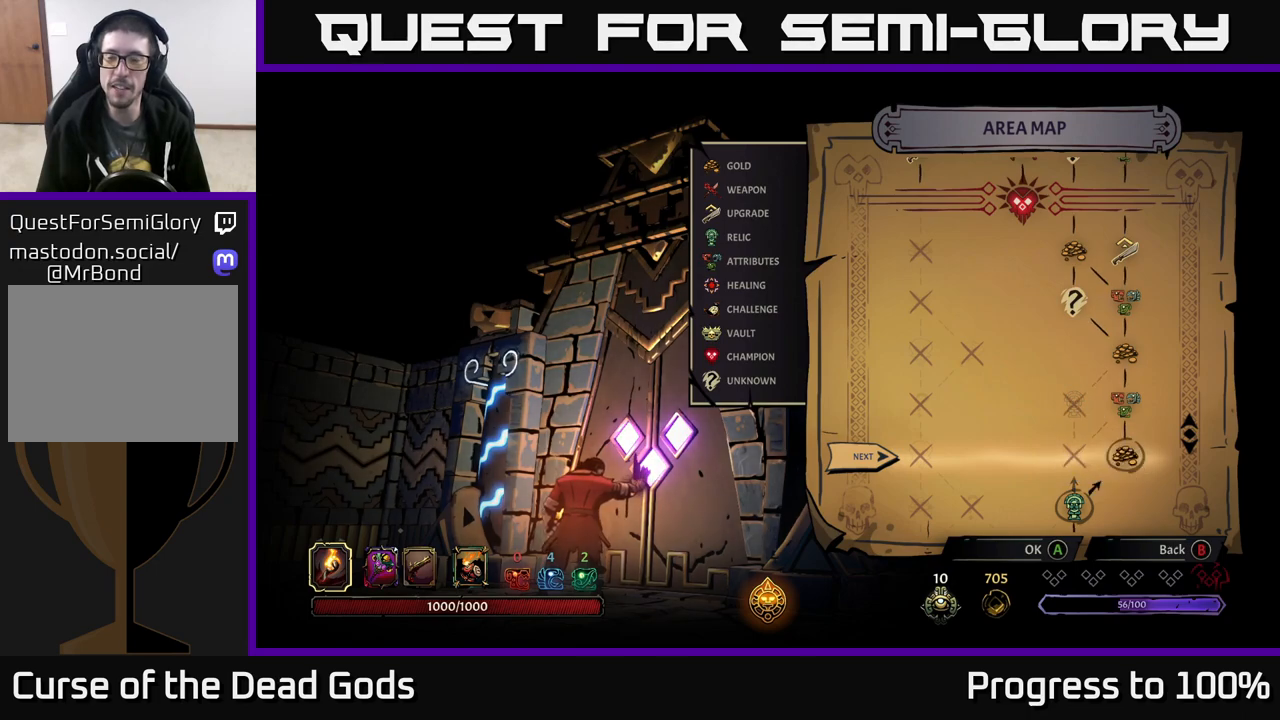
{"buttons": [], "left_stick": "center", "right_stick": "center", "events": []}
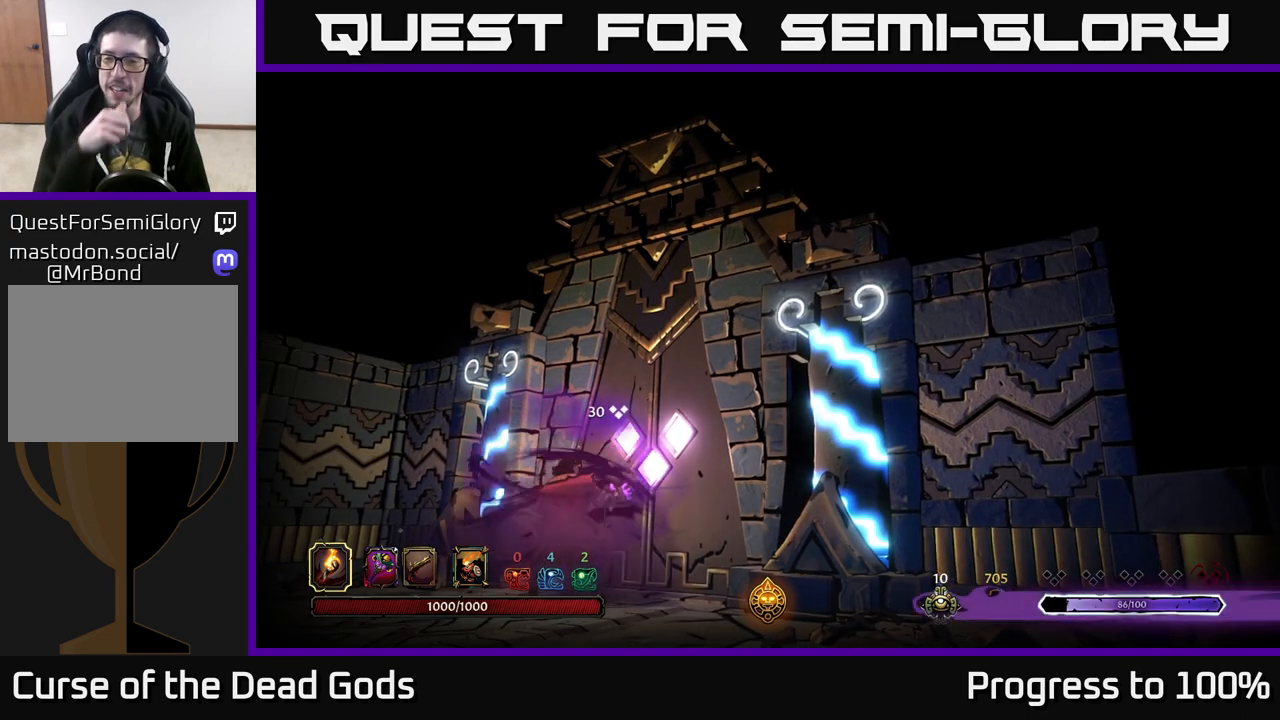
{"buttons": [], "left_stick": "center", "right_stick": "center", "events": []}
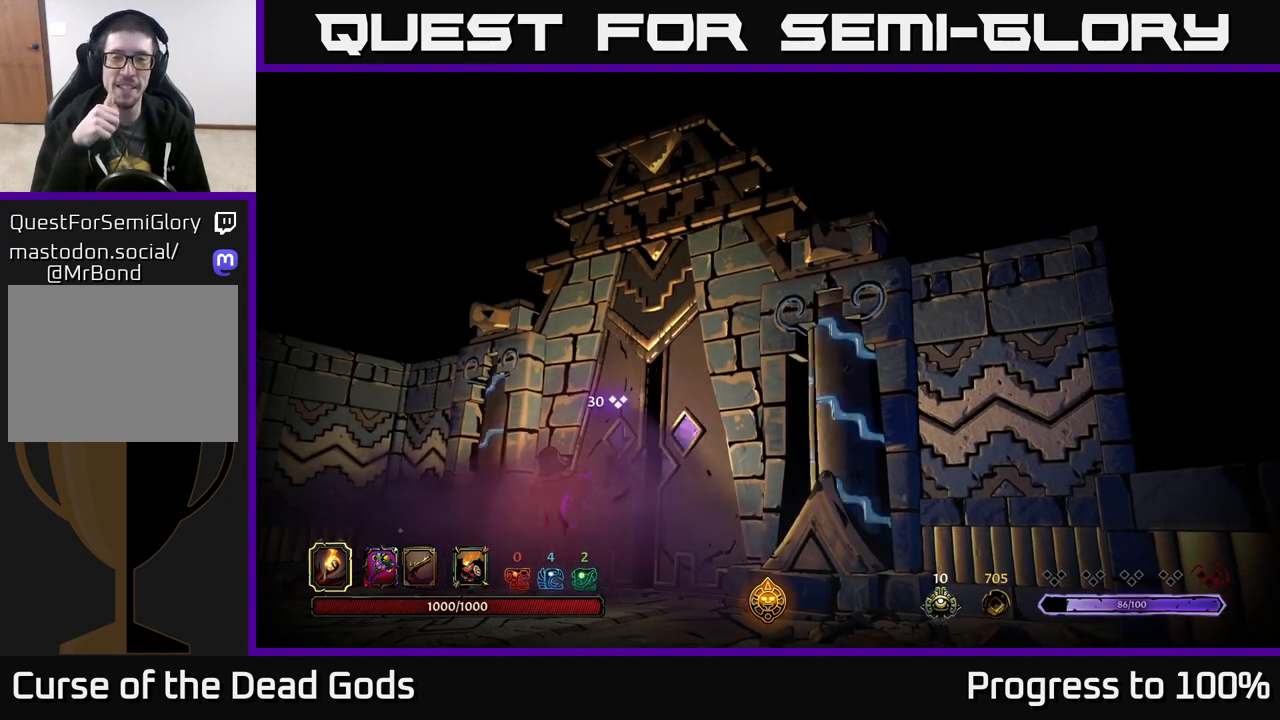
{"buttons": [], "left_stick": "center", "right_stick": "center", "events": []}
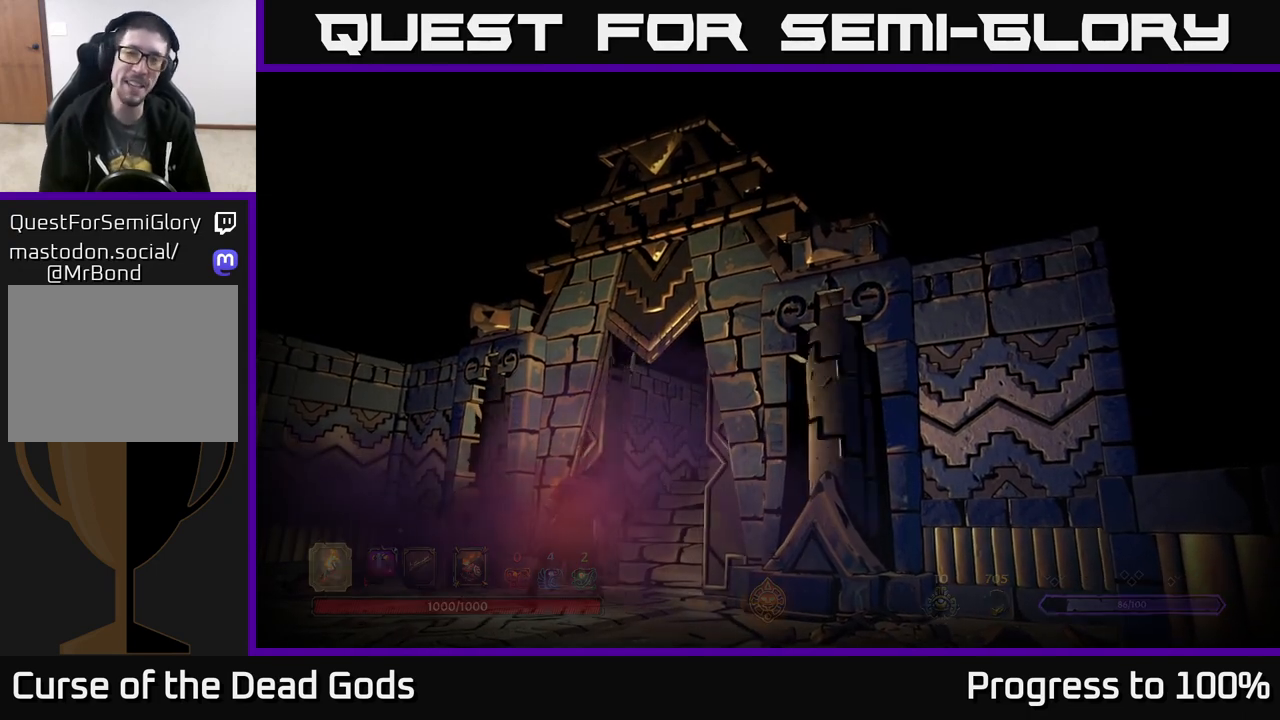
{"buttons": [], "left_stick": "center", "right_stick": "center", "events": []}
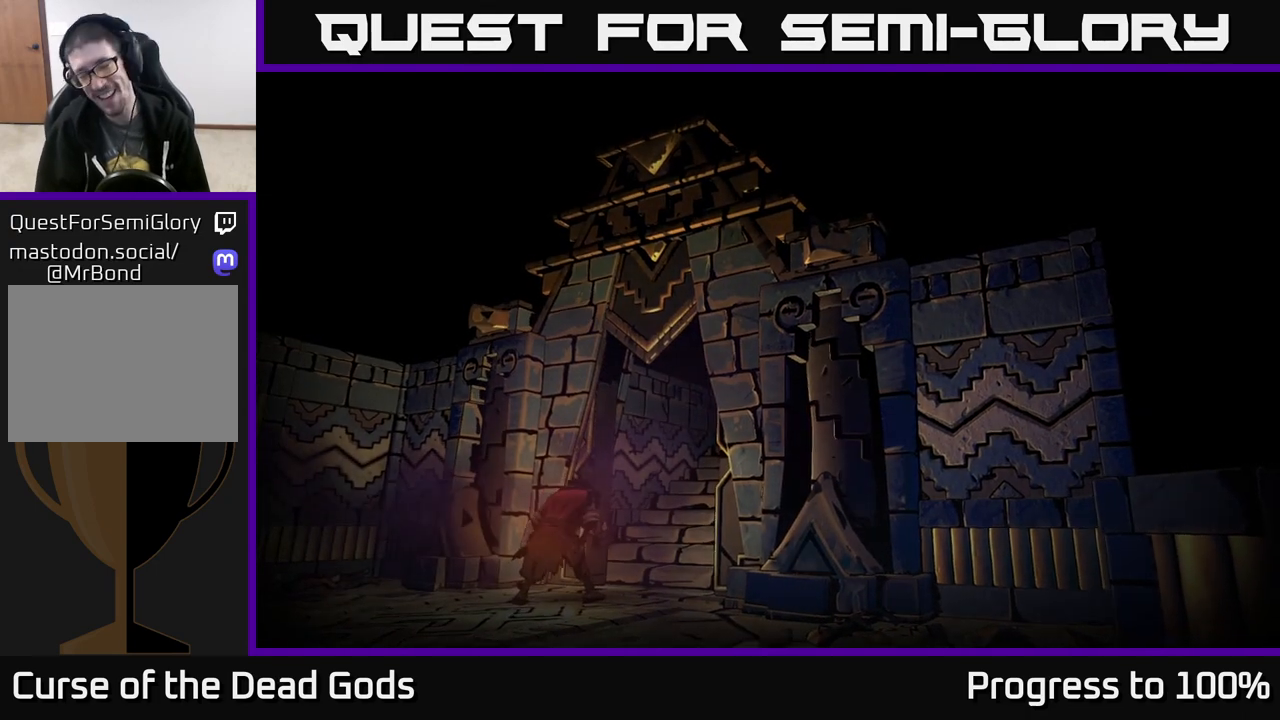
{"buttons": [], "left_stick": "center", "right_stick": "center", "events": []}
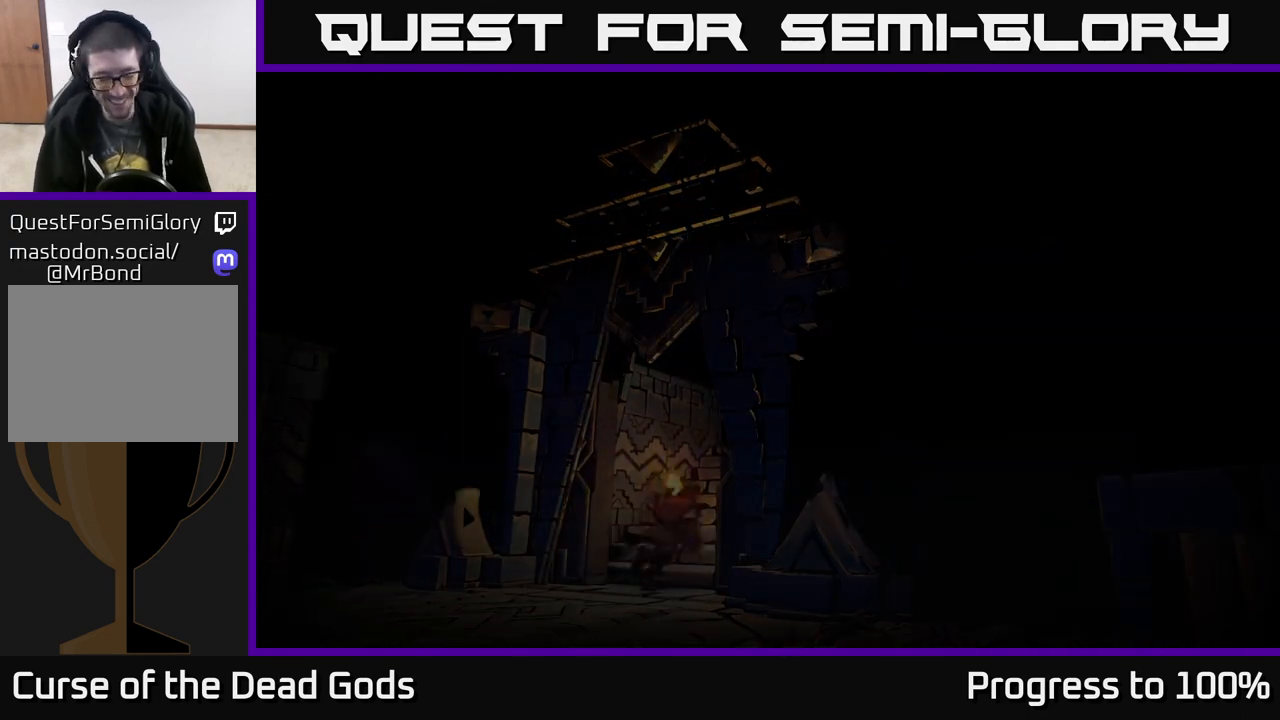
{"buttons": [], "left_stick": "center", "right_stick": "center", "events": []}
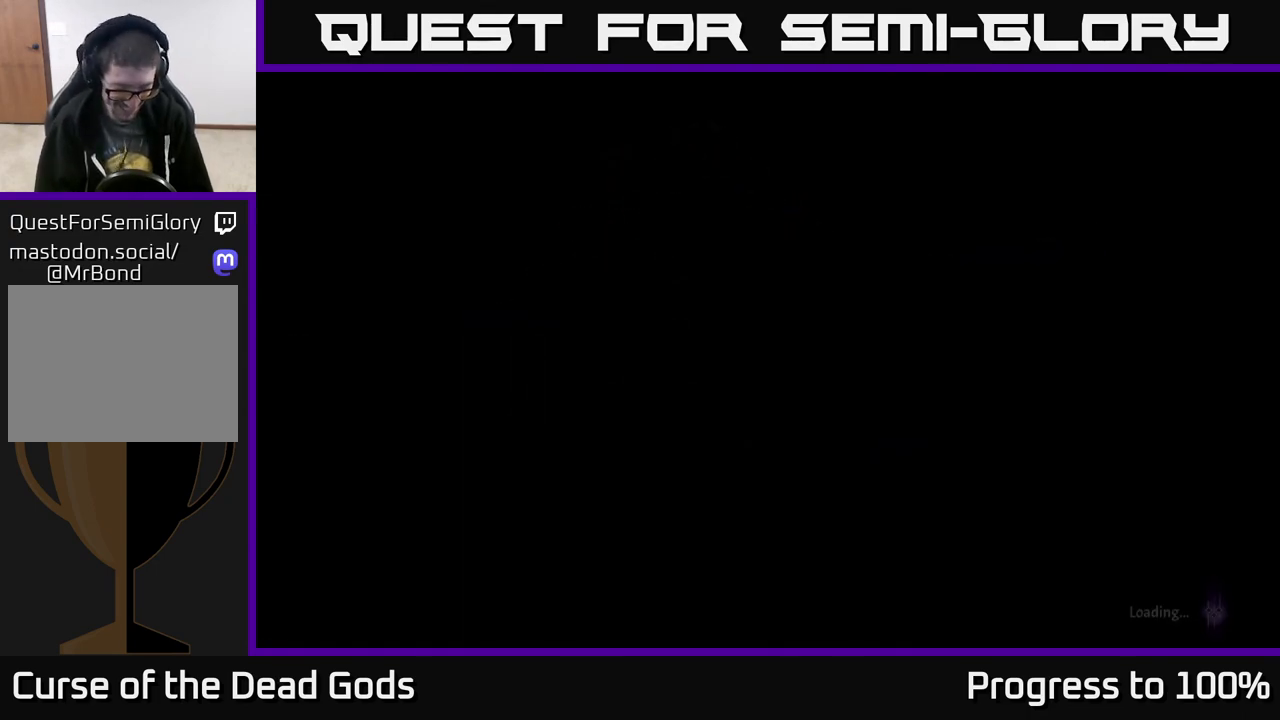
{"buttons": [], "left_stick": "center", "right_stick": "center", "events": []}
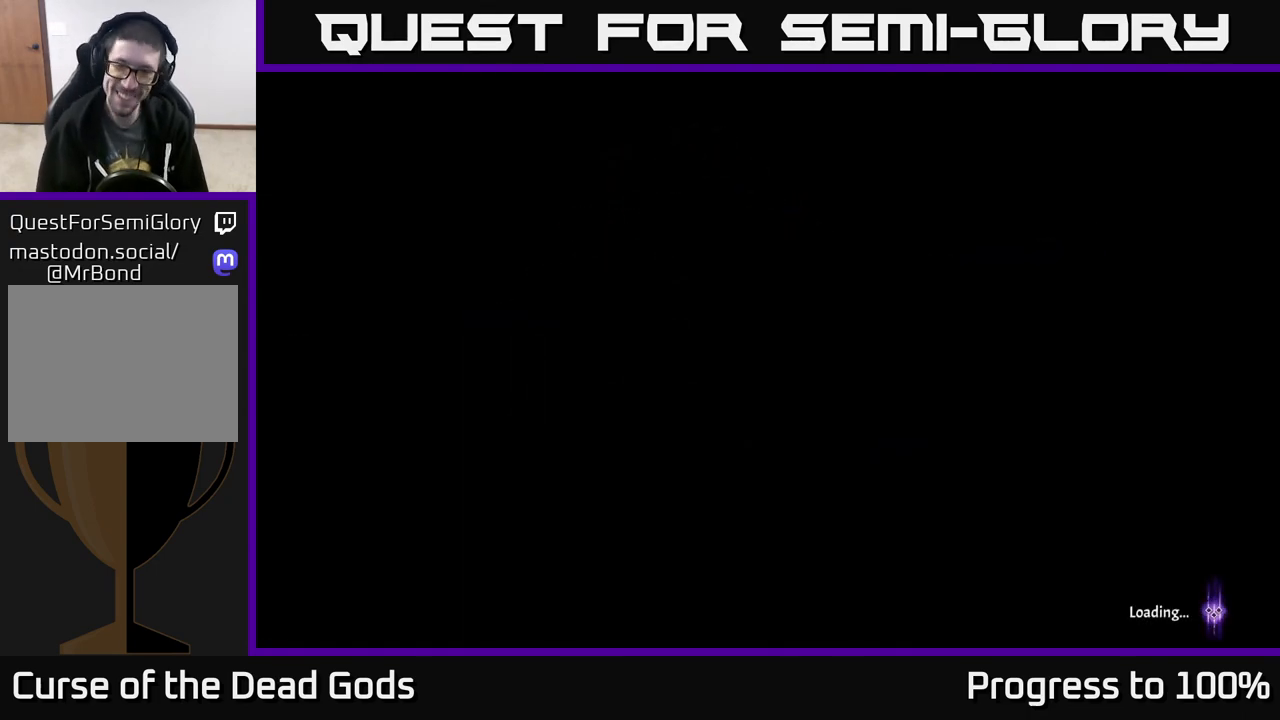
{"buttons": [], "left_stick": "center", "right_stick": "center", "events": [[317, "left_stick", "up-right"], [500, "left_stick", "center"]]}
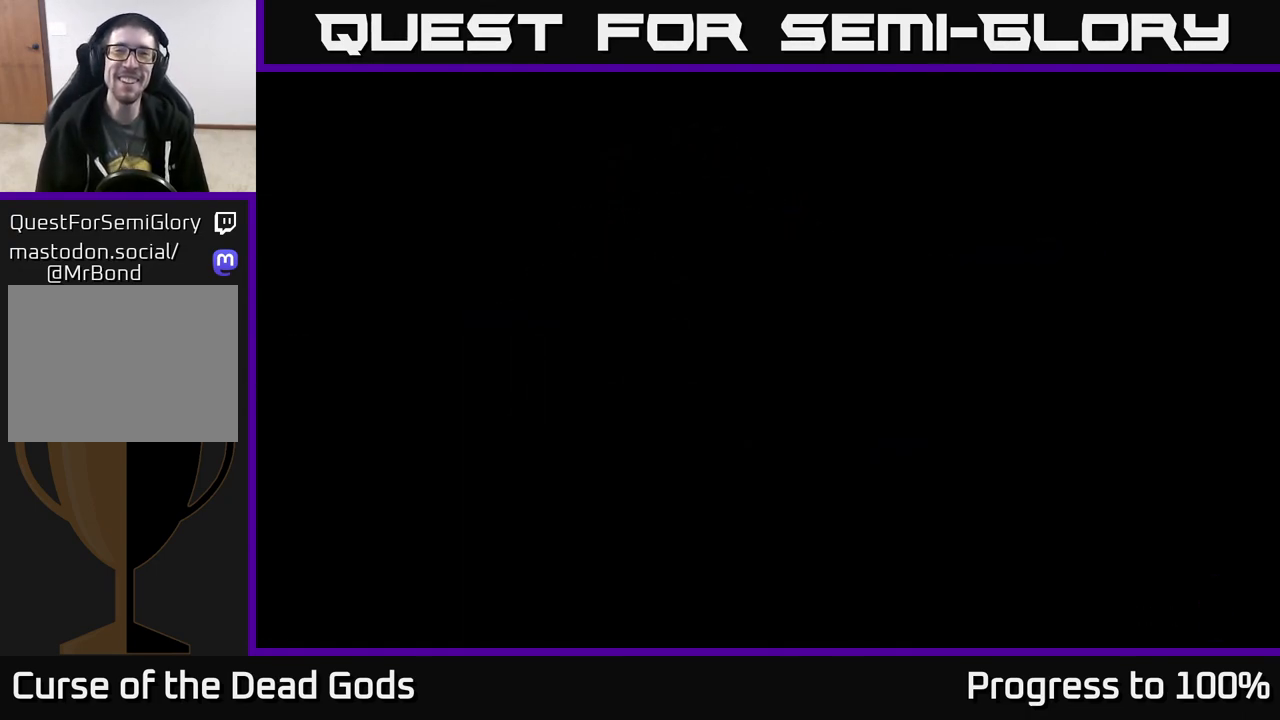
{"buttons": [], "left_stick": "up", "right_stick": "center", "events": [[367, "left_stick", "up"]]}
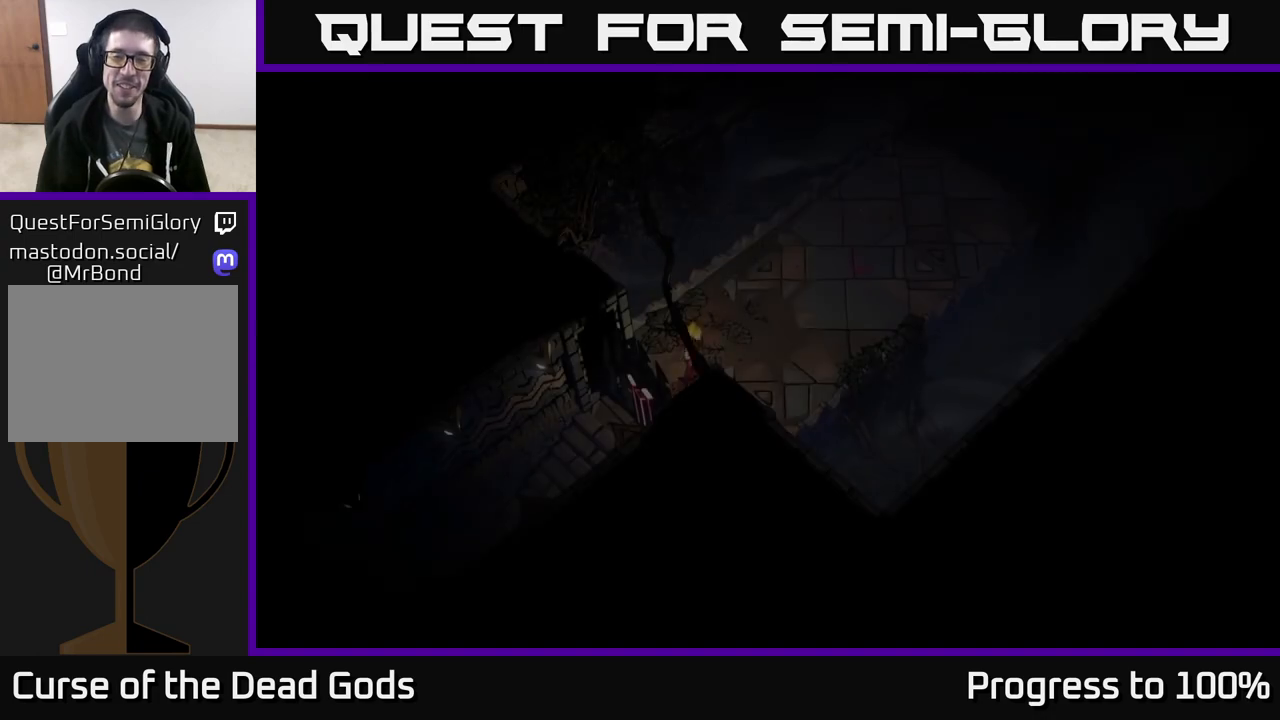
{"buttons": [], "left_stick": "up-right", "right_stick": "center", "events": [[117, "left_stick", "center"], [333, "left_stick", "up-right"]]}
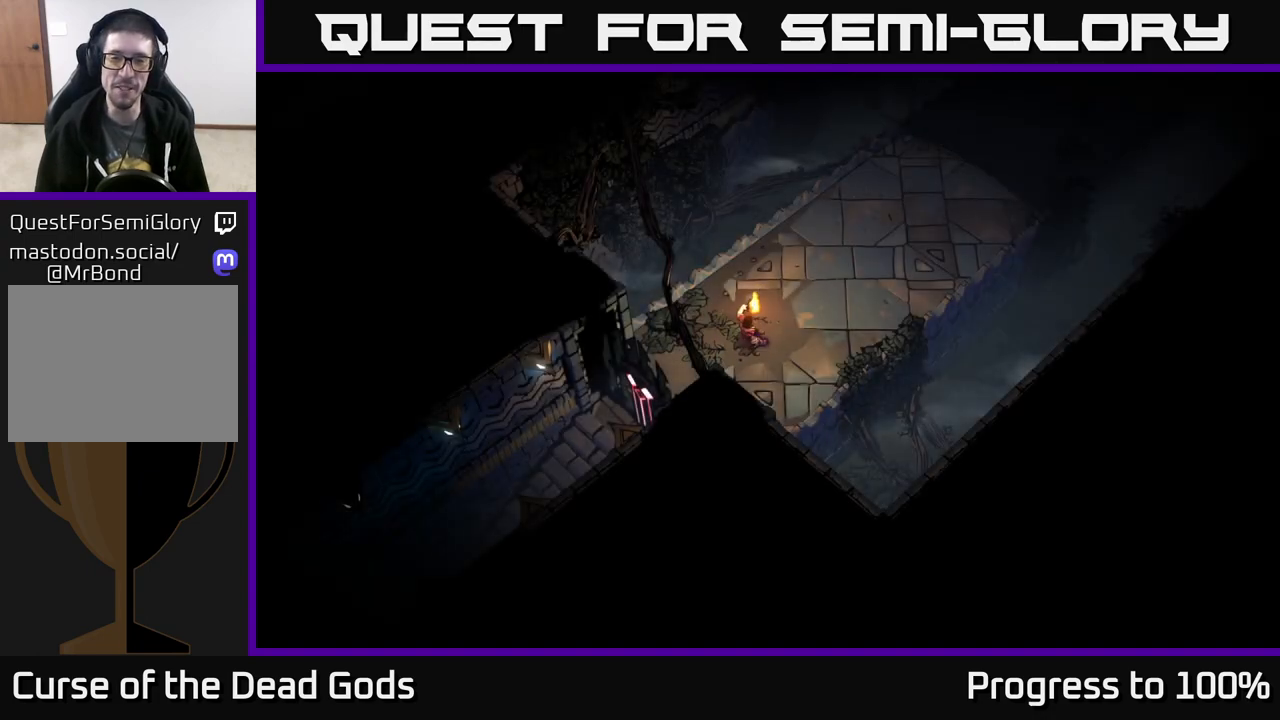
{"buttons": [], "left_stick": "up-right", "right_stick": "center", "events": []}